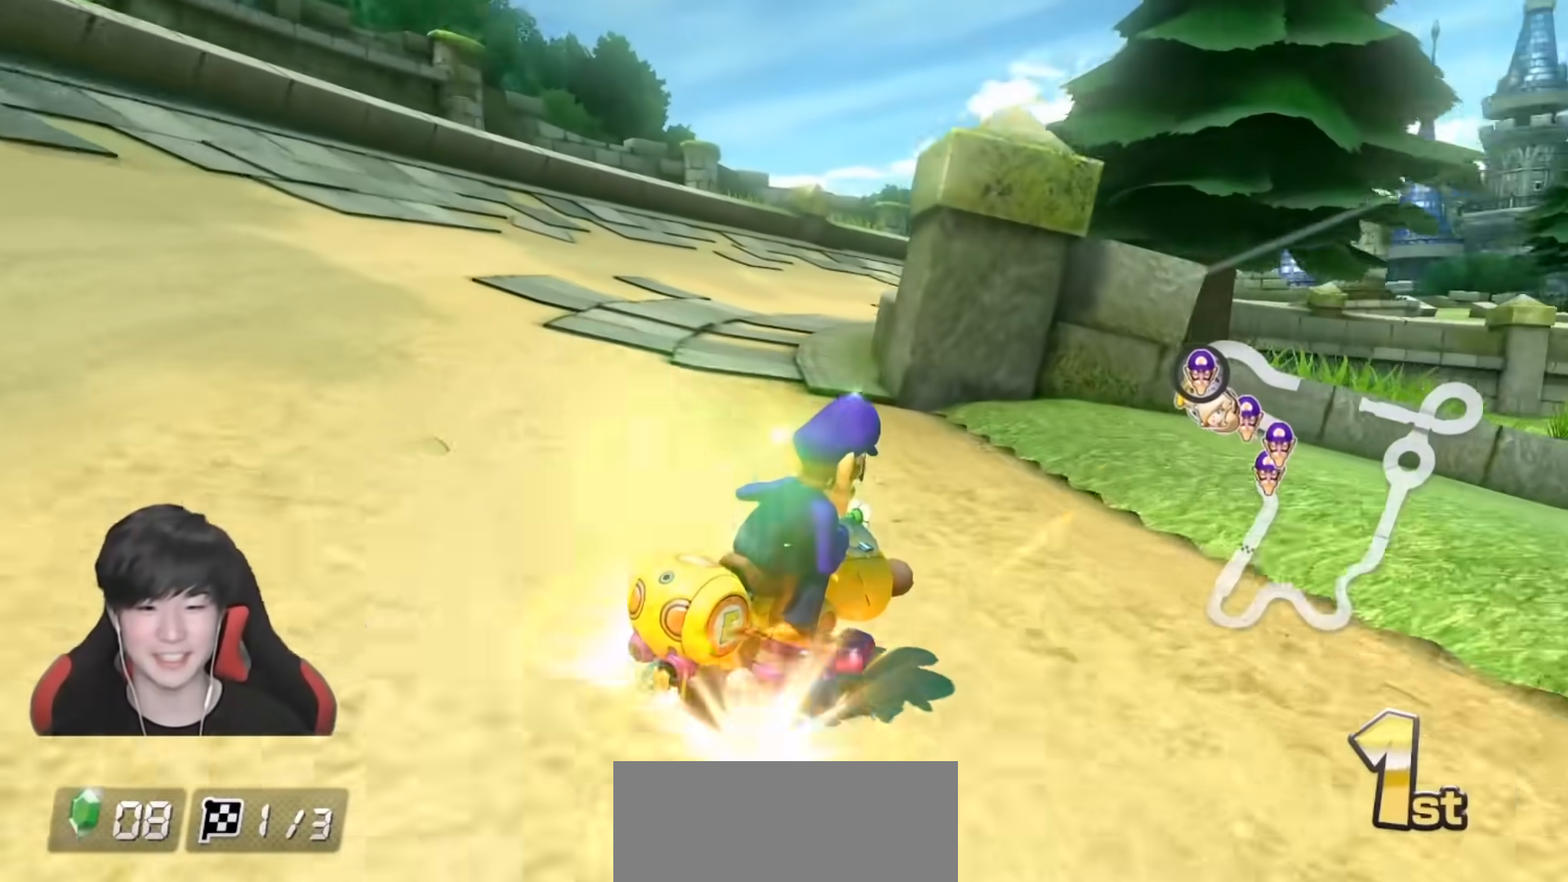
Gameplay with a controller (Nintendo layout); each line is a JSON object with the inputs held at the frame after it. "events" lists button and stick changes between this image and that frame as [ms after this image, input, new state], when the widget could be followed in between. Not read: DPAD_DOWN DPAD_LEFT DPAD_RIGHT L1 L2 L3 R1 R2 R3.
{"buttons": ["A"], "left_stick": "left", "right_stick": "center", "events": [[50, "left_stick", "left"], [183, "left_stick", "center"], [233, "left_stick", "left"]]}
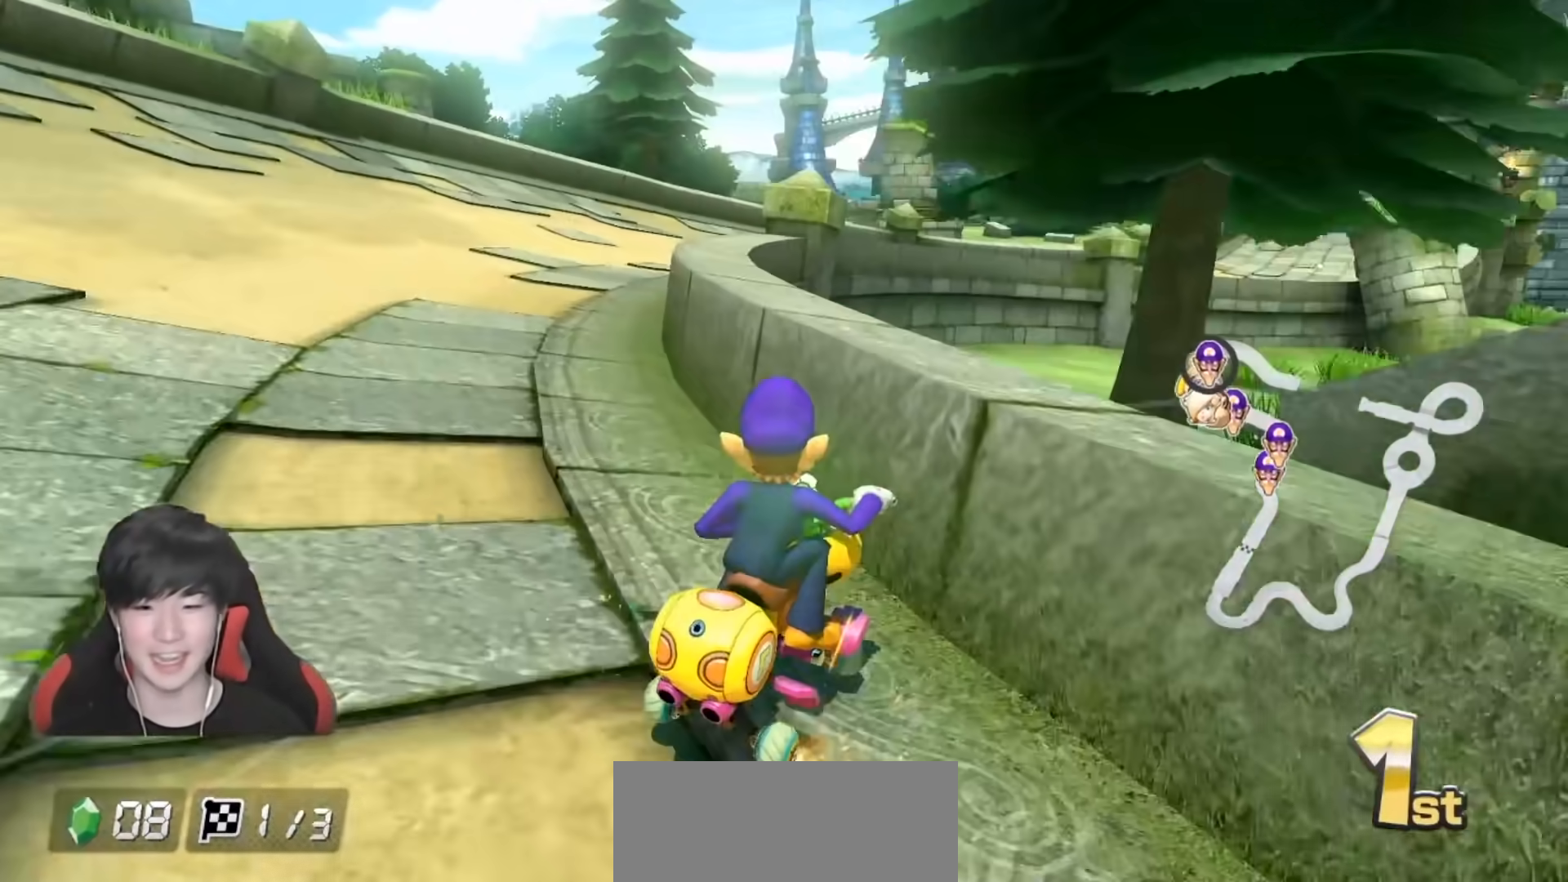
{"buttons": ["A"], "left_stick": "left", "right_stick": "center", "events": [[83, "left_stick", "up-right"], [500, "left_stick", "left"]]}
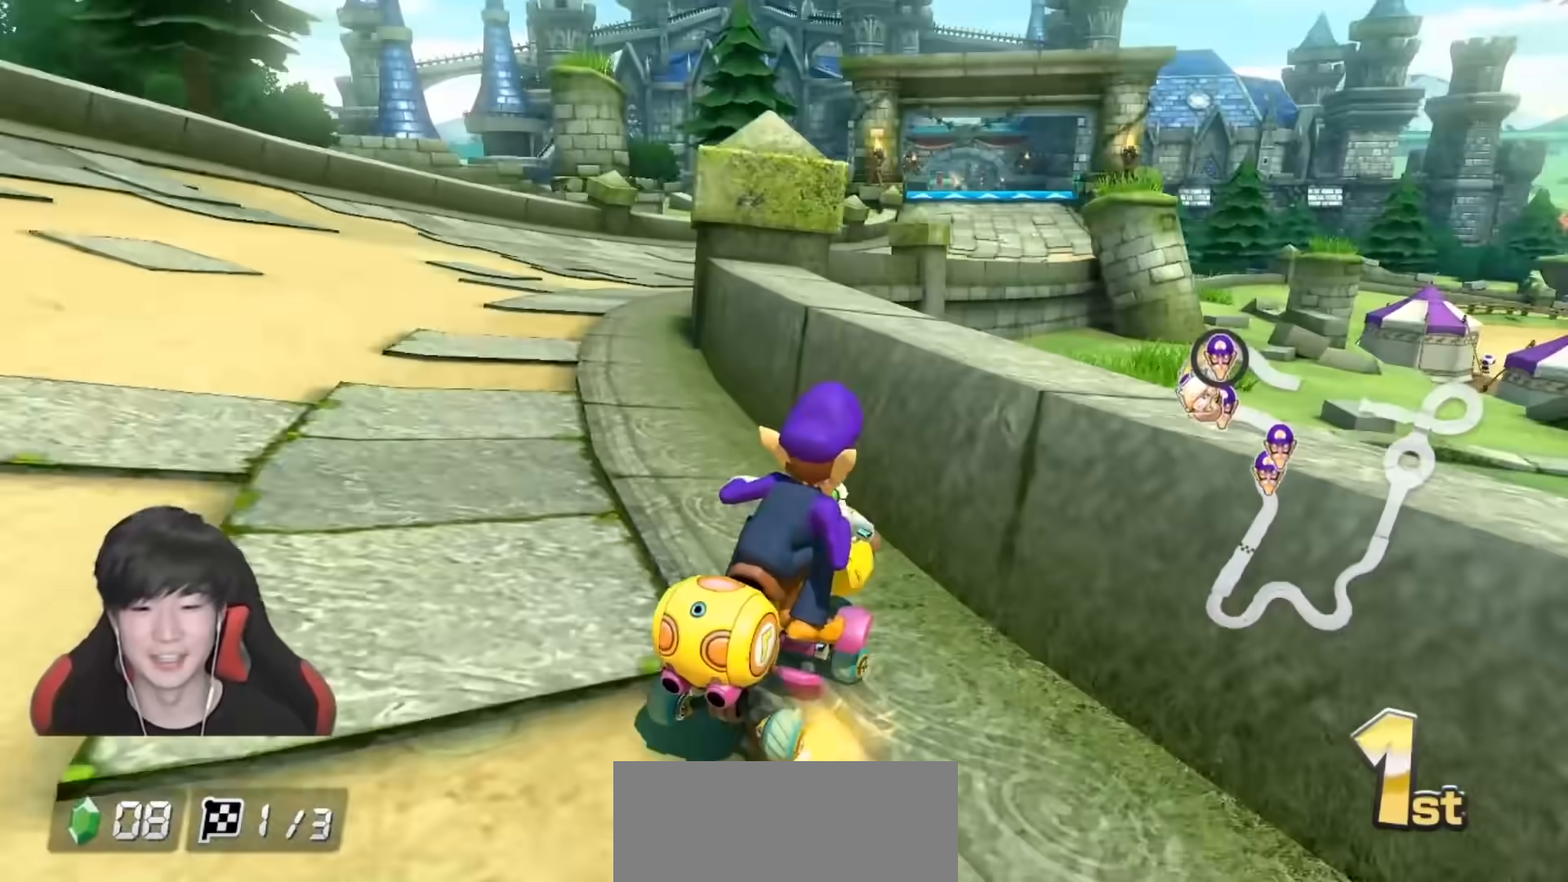
{"buttons": ["A"], "left_stick": "left", "right_stick": "center", "events": [[100, "left_stick", "center"], [167, "left_stick", "left"]]}
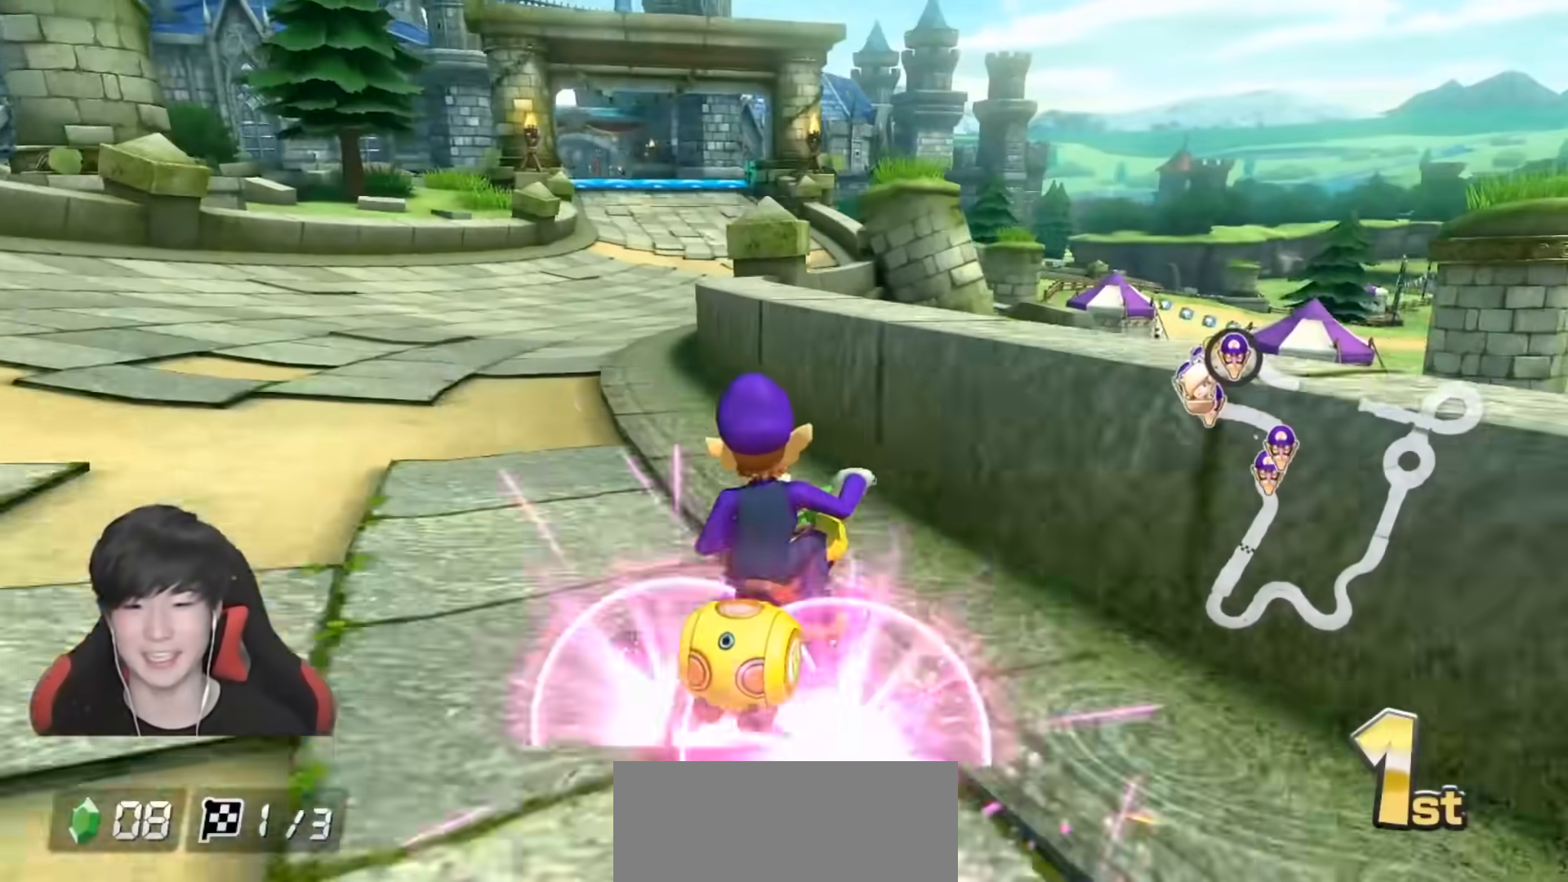
{"buttons": ["A"], "left_stick": "center", "right_stick": "center", "events": [[367, "left_stick", "center"]]}
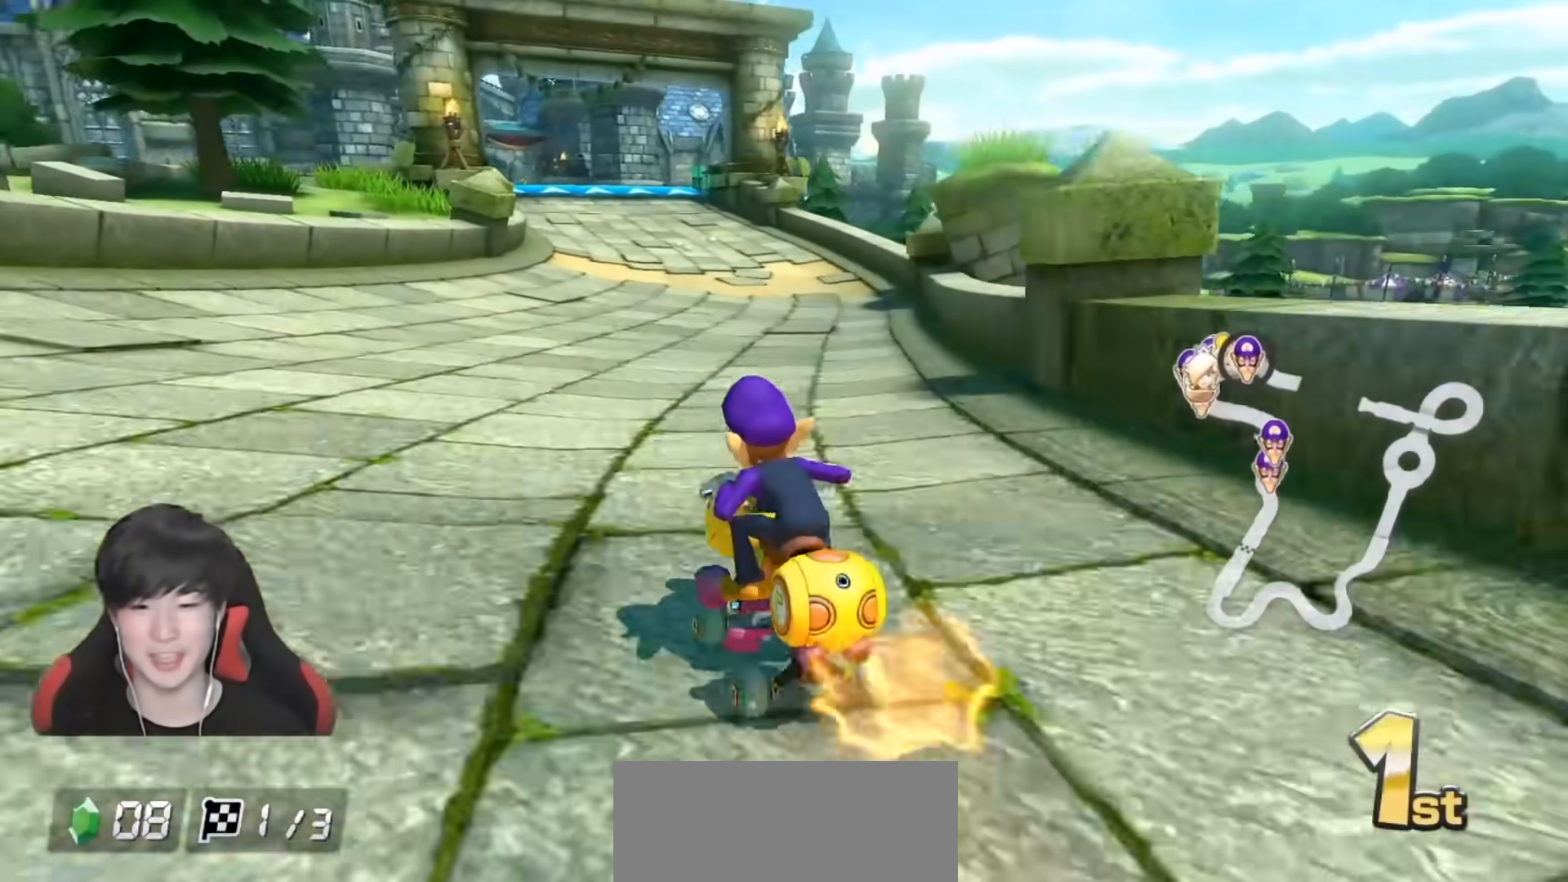
{"buttons": ["A"], "left_stick": "center", "right_stick": "center", "events": [[133, "left_stick", "right"], [233, "left_stick", "center"]]}
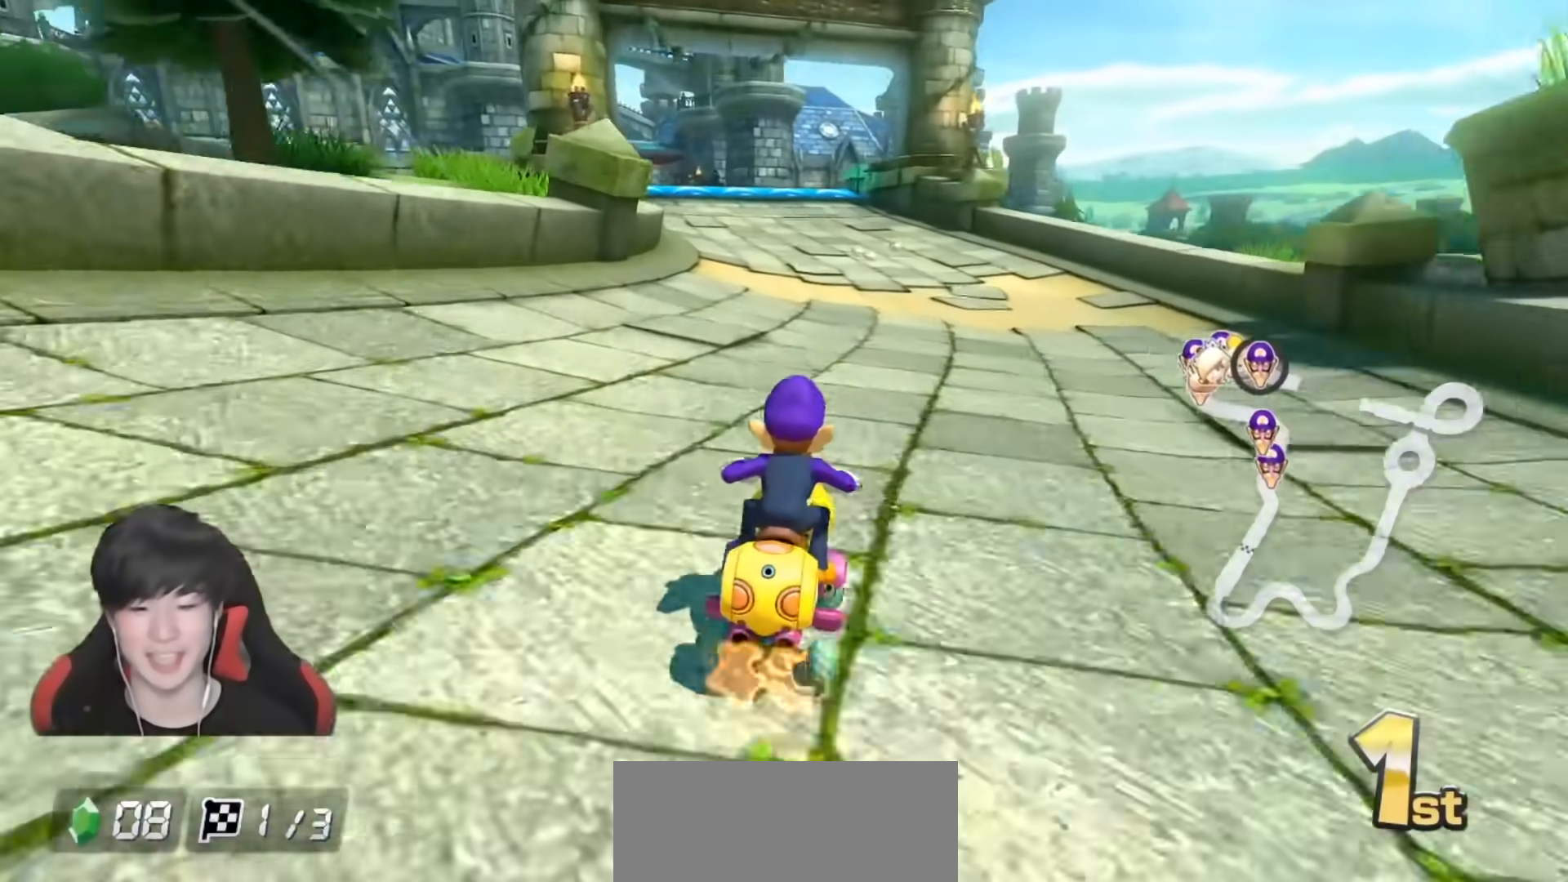
{"buttons": ["A"], "left_stick": "up-left", "right_stick": "center", "events": [[50, "left_stick", "up-left"]]}
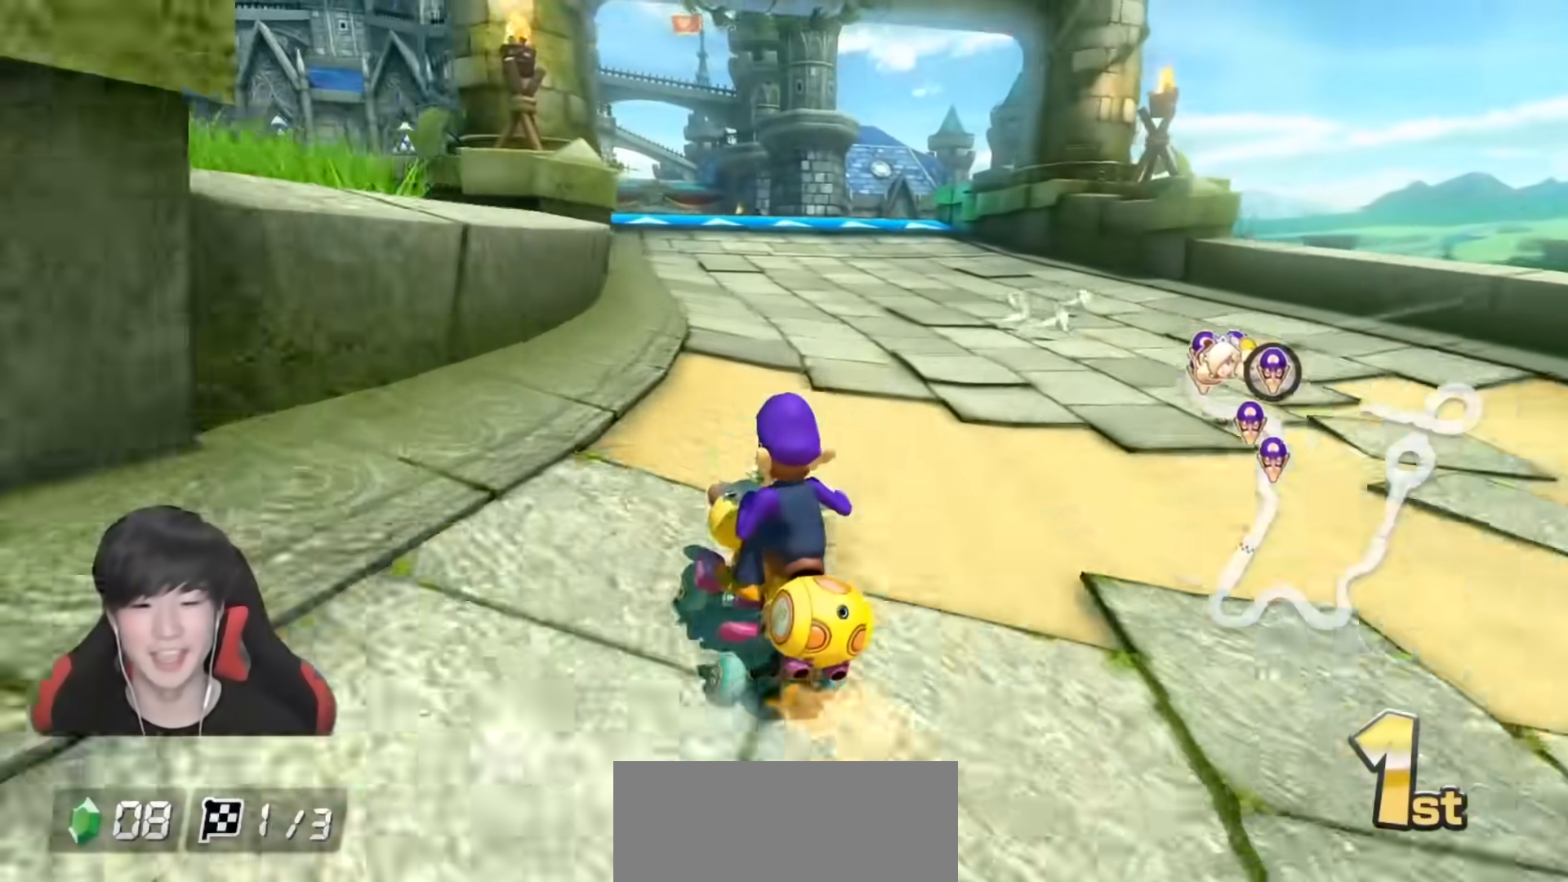
{"buttons": ["A"], "left_stick": "right", "right_stick": "center", "events": [[300, "left_stick", "right"]]}
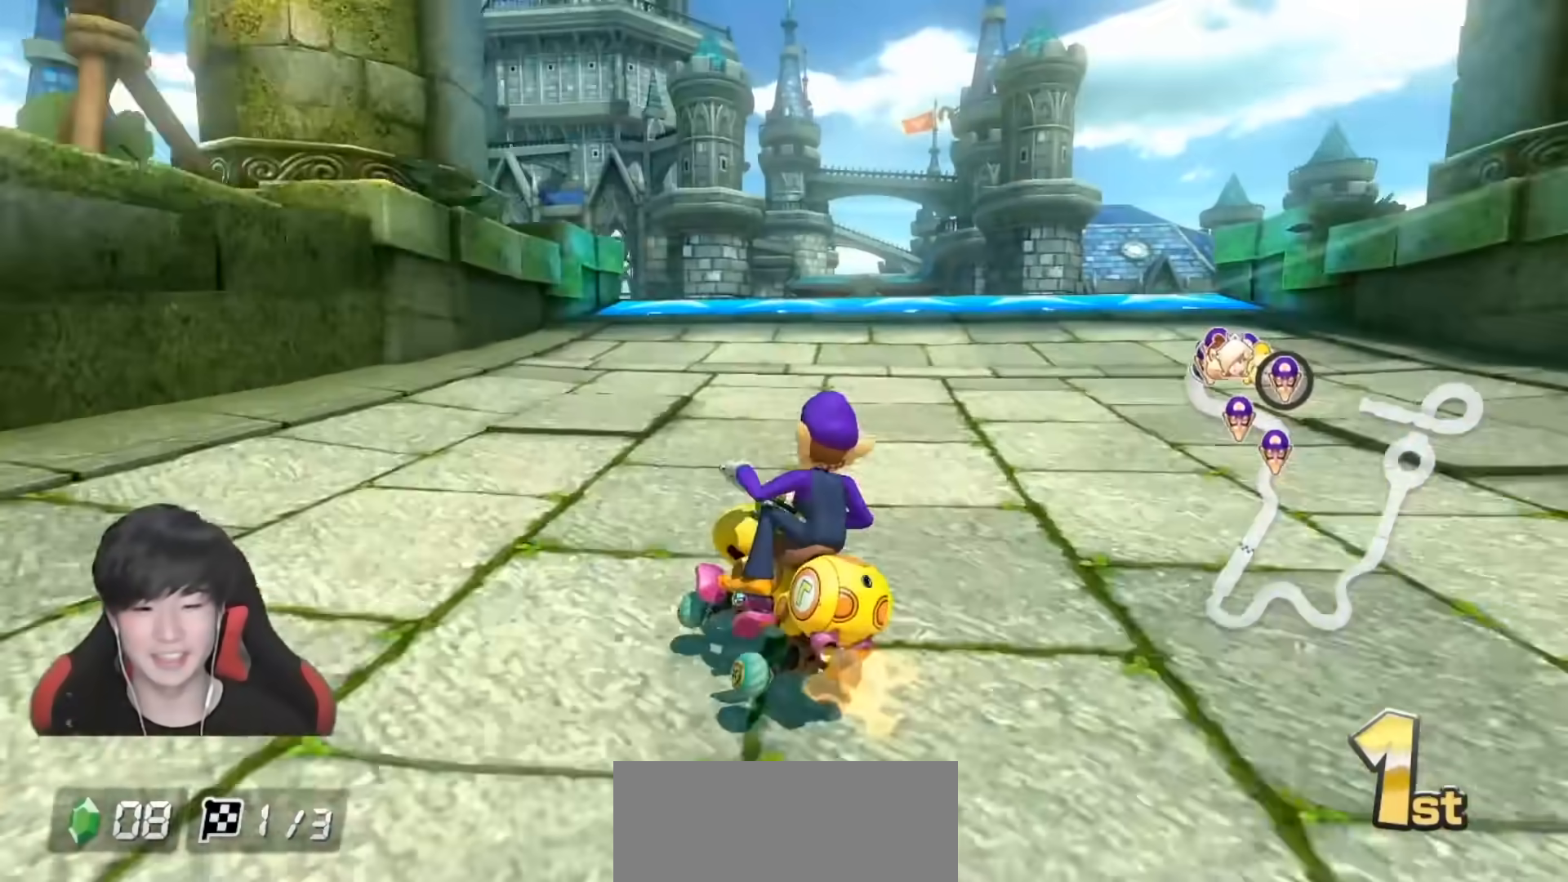
{"buttons": ["A"], "left_stick": "right", "right_stick": "center", "events": []}
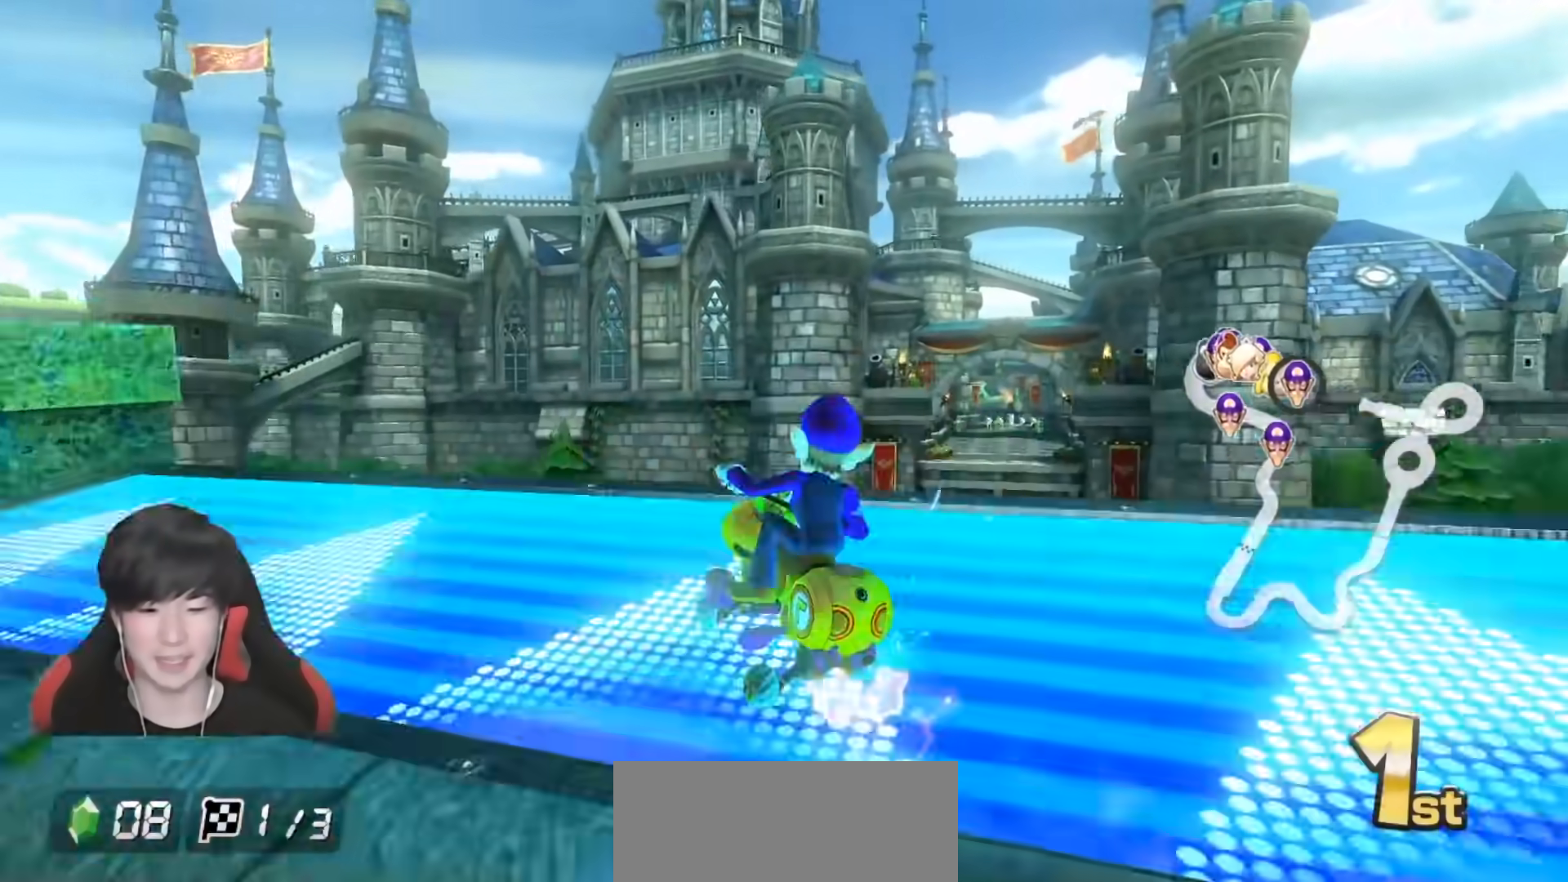
{"buttons": ["A"], "left_stick": "right", "right_stick": "center", "events": []}
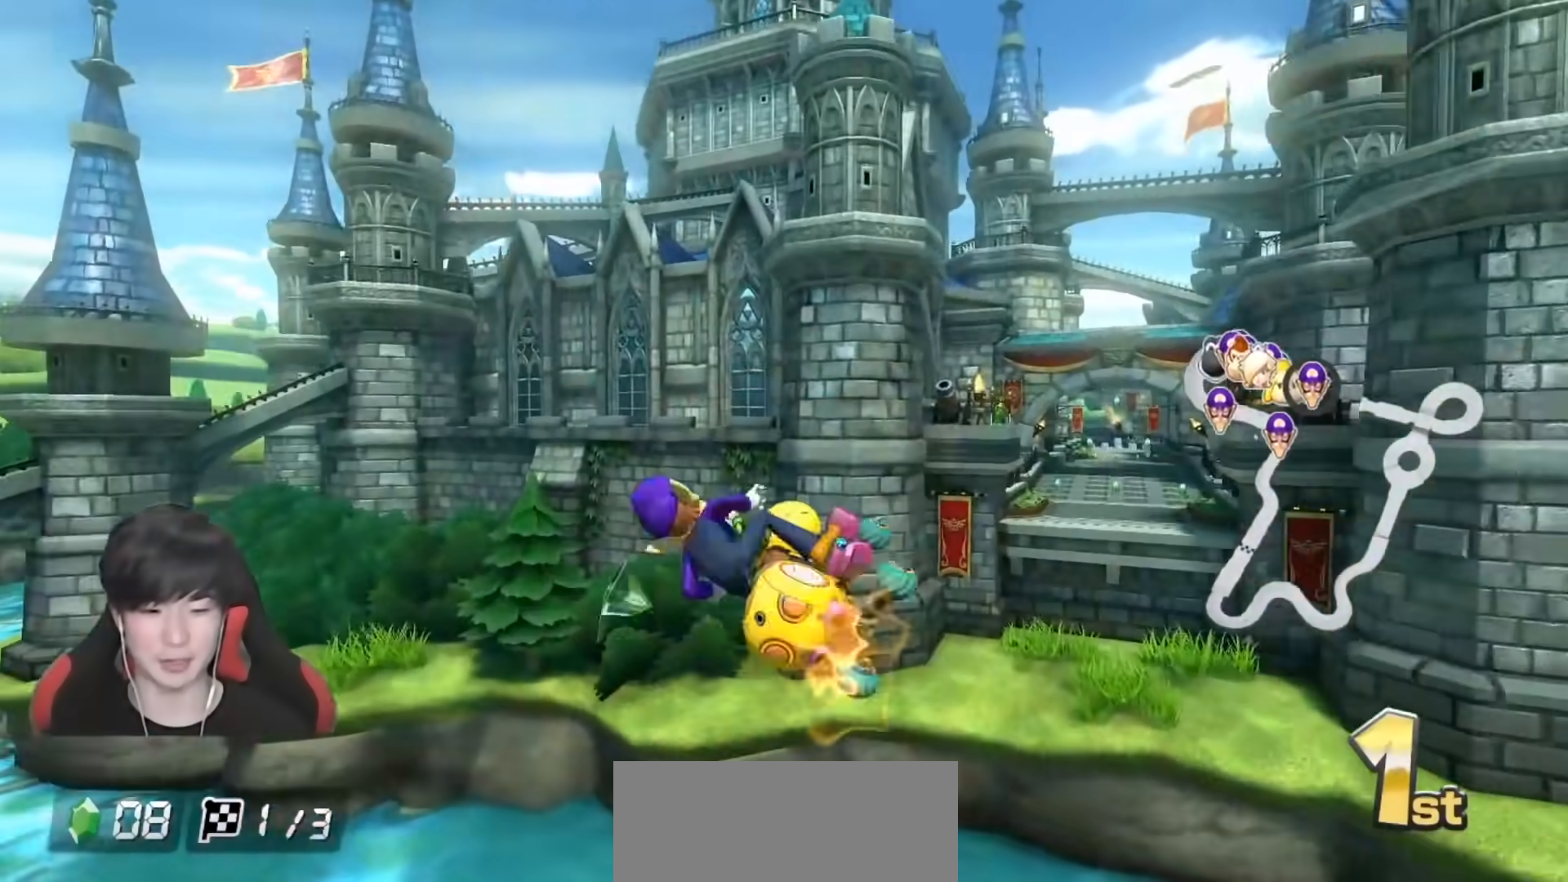
{"buttons": ["A"], "left_stick": "up-right", "right_stick": "center", "events": [[183, "left_stick", "up-right"]]}
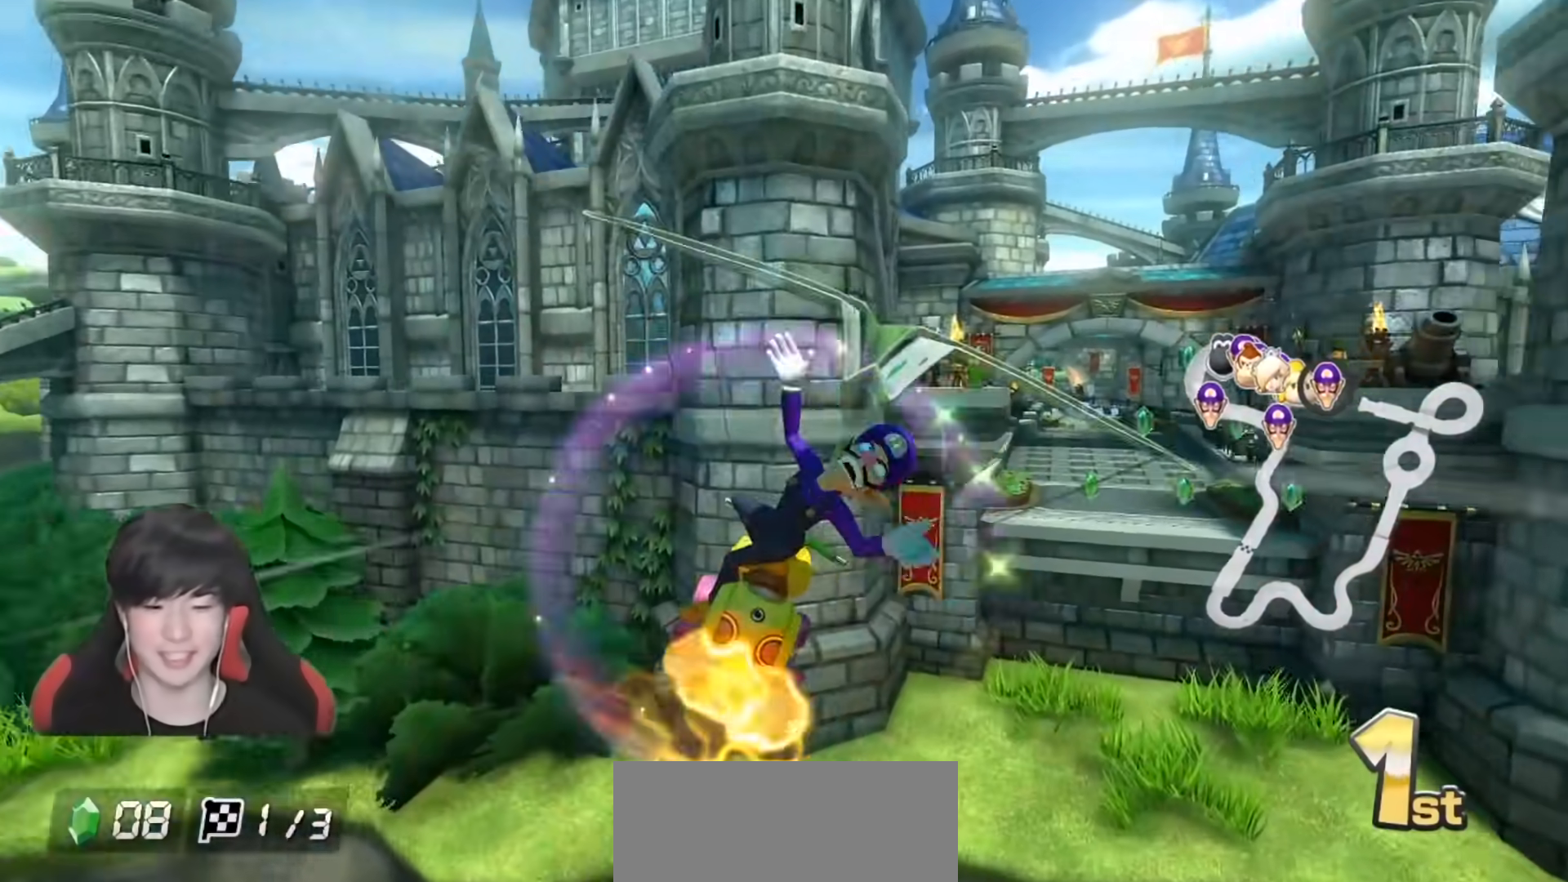
{"buttons": ["A"], "left_stick": "down", "right_stick": "center", "events": [[117, "left_stick", "right"], [317, "left_stick", "down"]]}
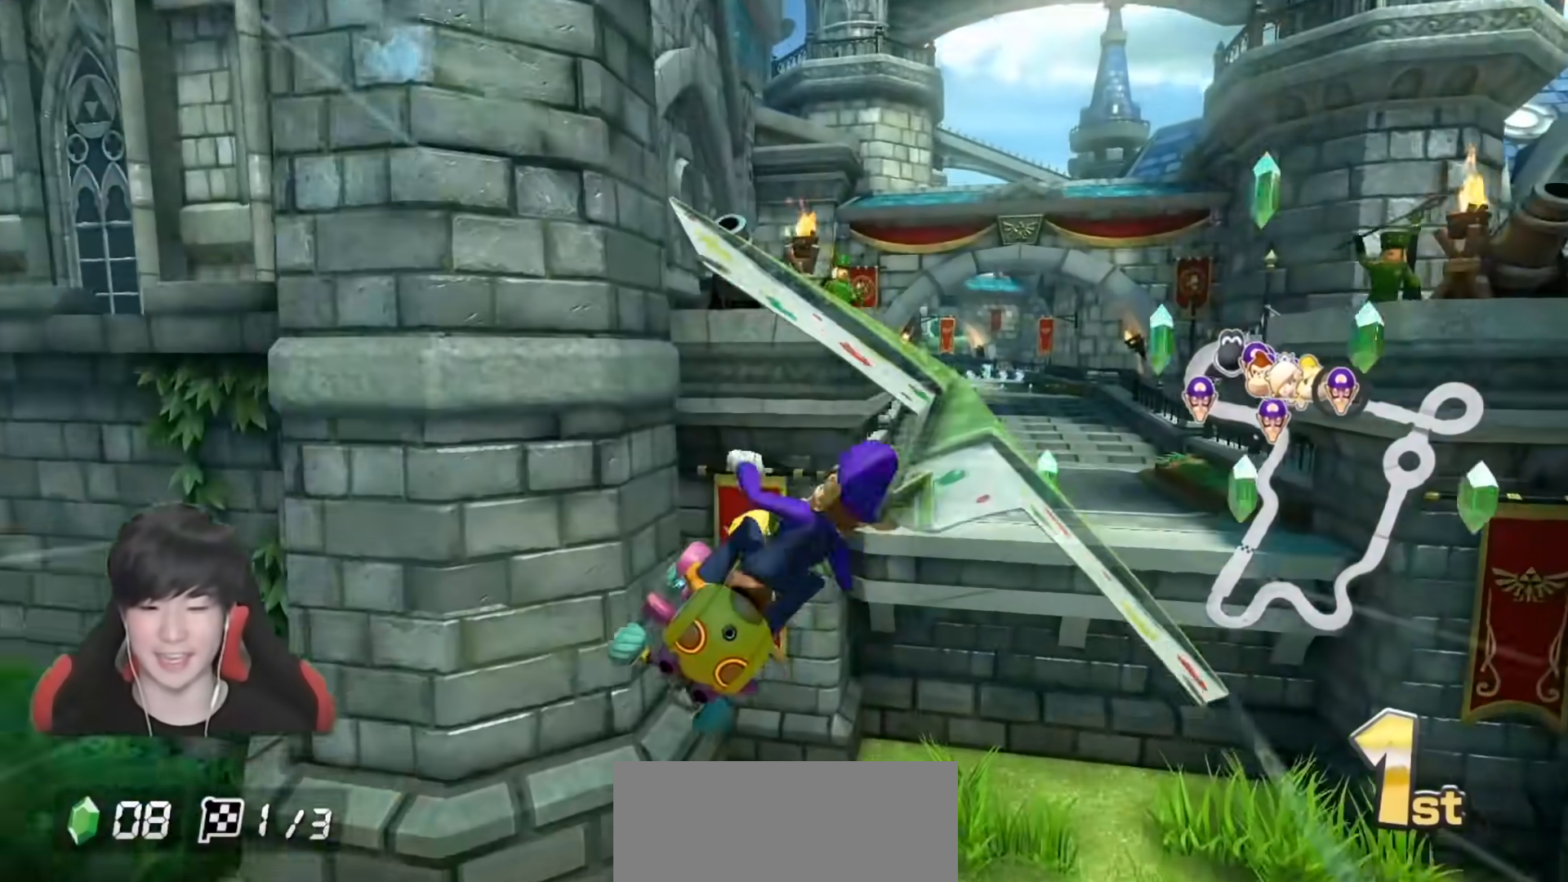
{"buttons": ["A"], "left_stick": "down", "right_stick": "center", "events": []}
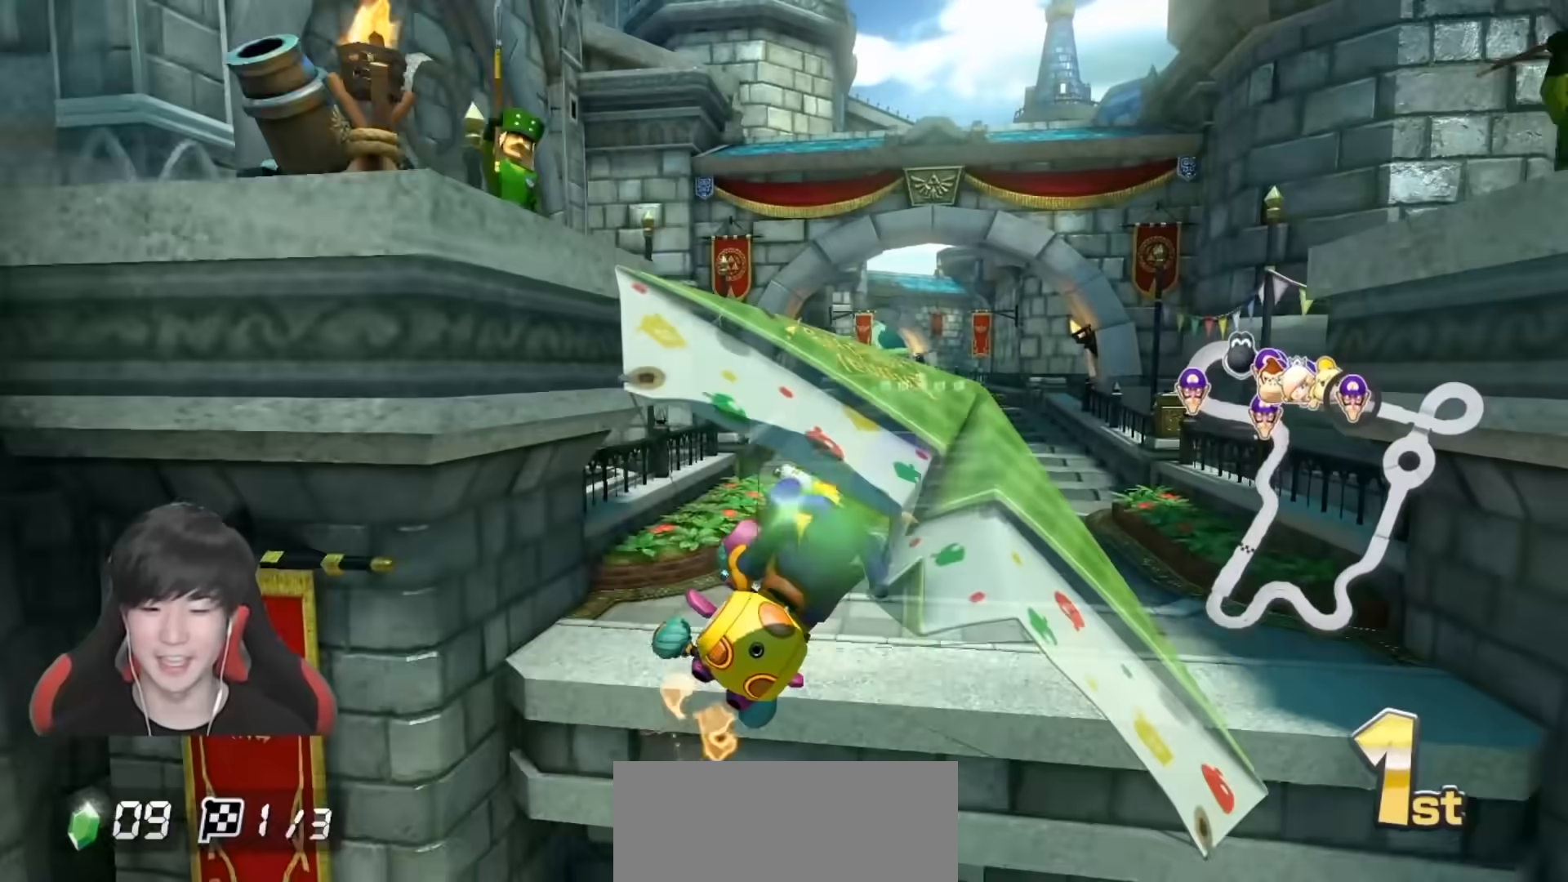
{"buttons": ["A"], "left_stick": "center", "right_stick": "center", "events": [[117, "left_stick", "down-left"], [300, "left_stick", "center"]]}
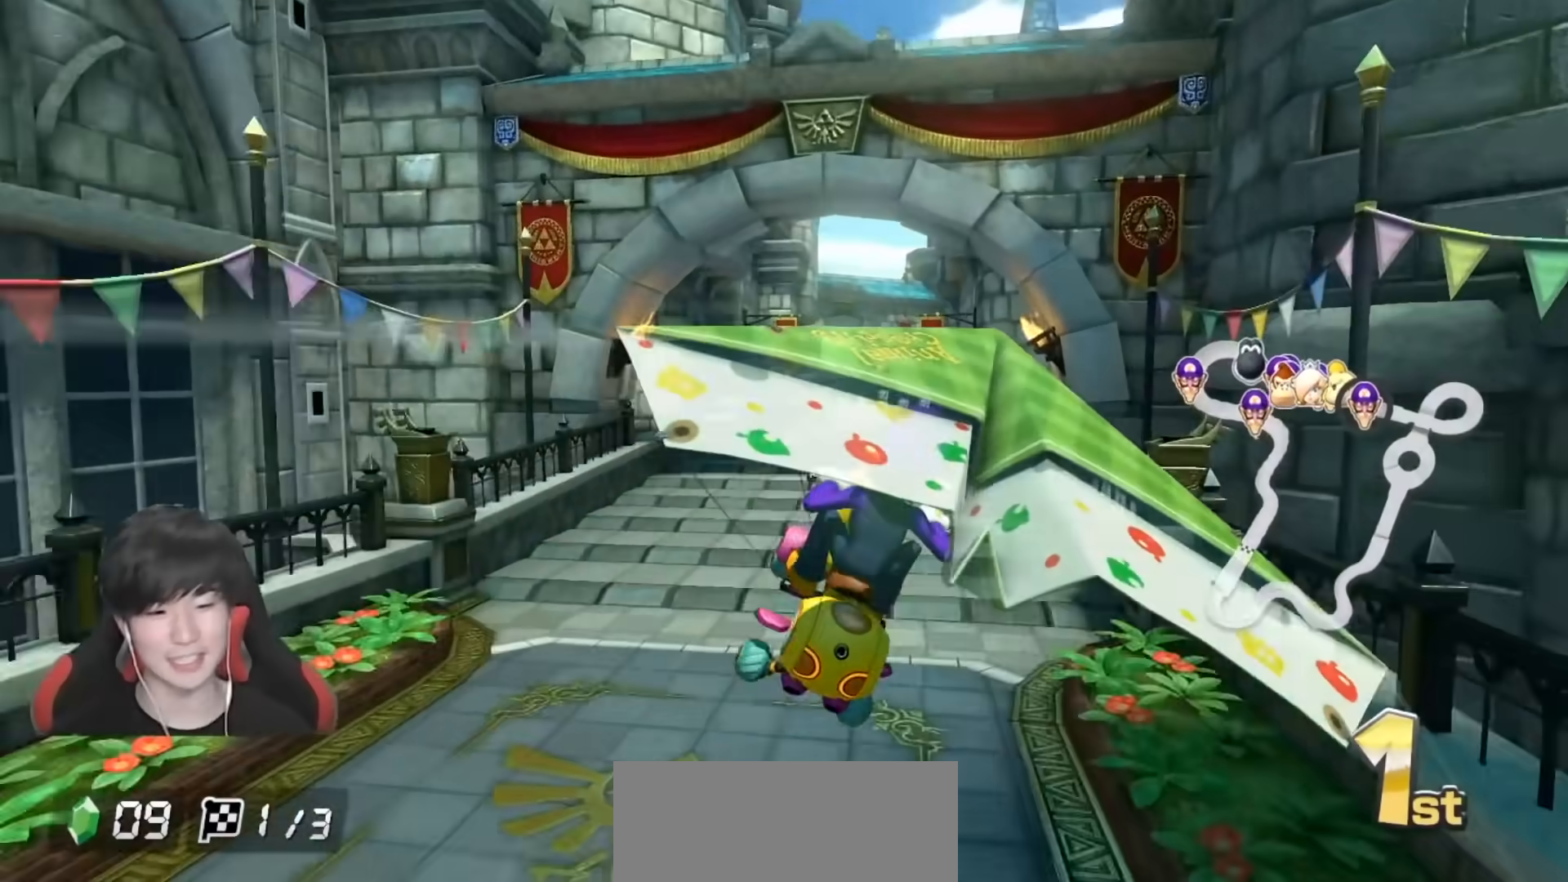
{"buttons": ["A"], "left_stick": "center", "right_stick": "center", "events": [[17, "left_stick", "left"], [167, "left_stick", "center"]]}
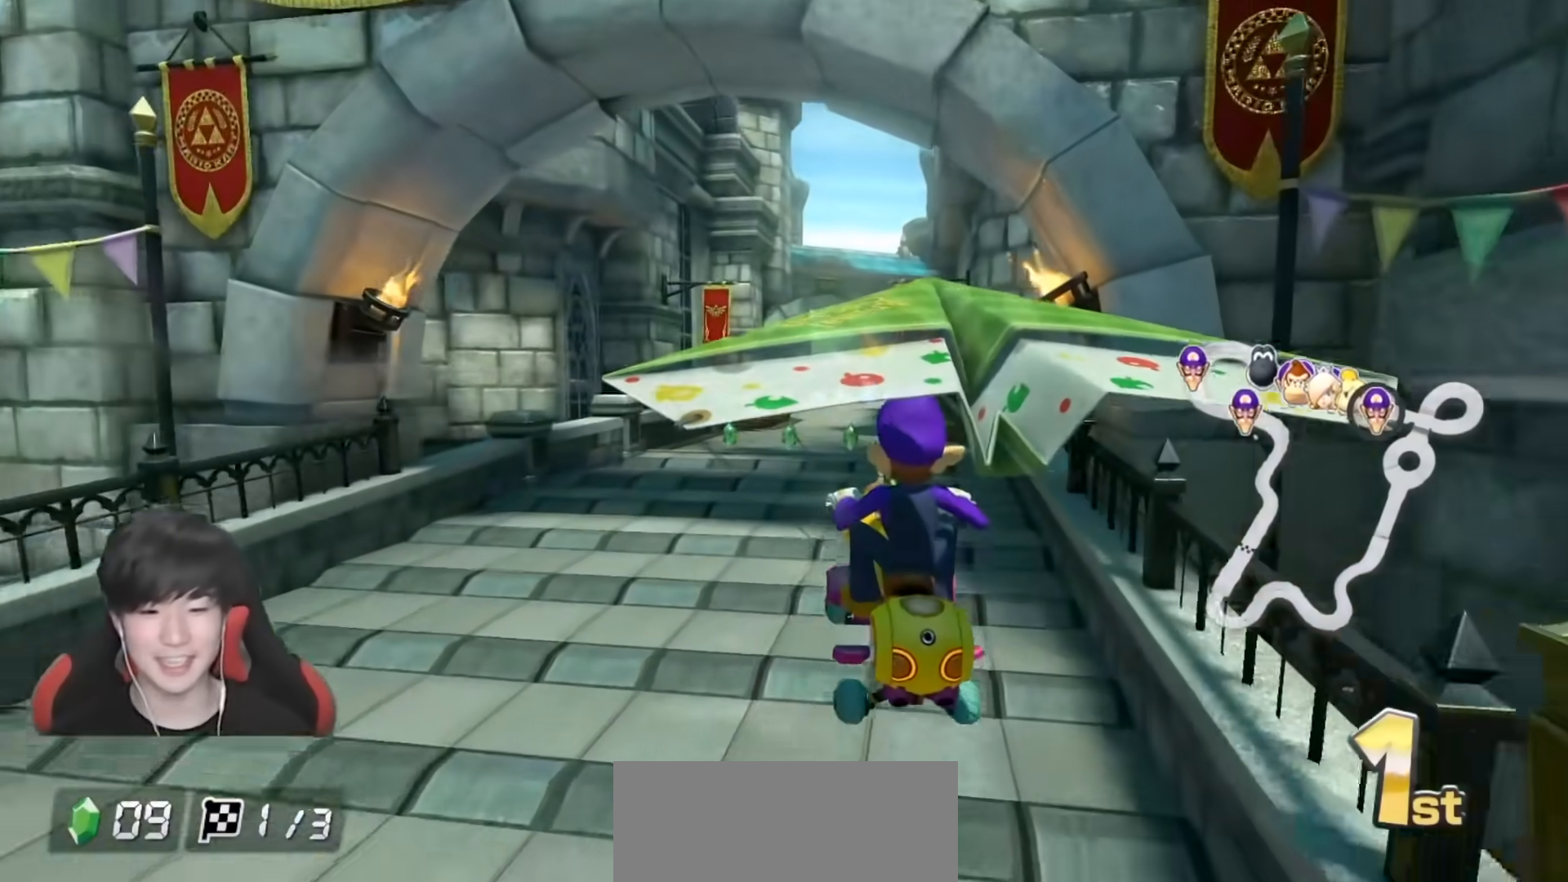
{"buttons": ["A"], "left_stick": "center", "right_stick": "center", "events": [[150, "left_stick", "right"], [333, "left_stick", "center"]]}
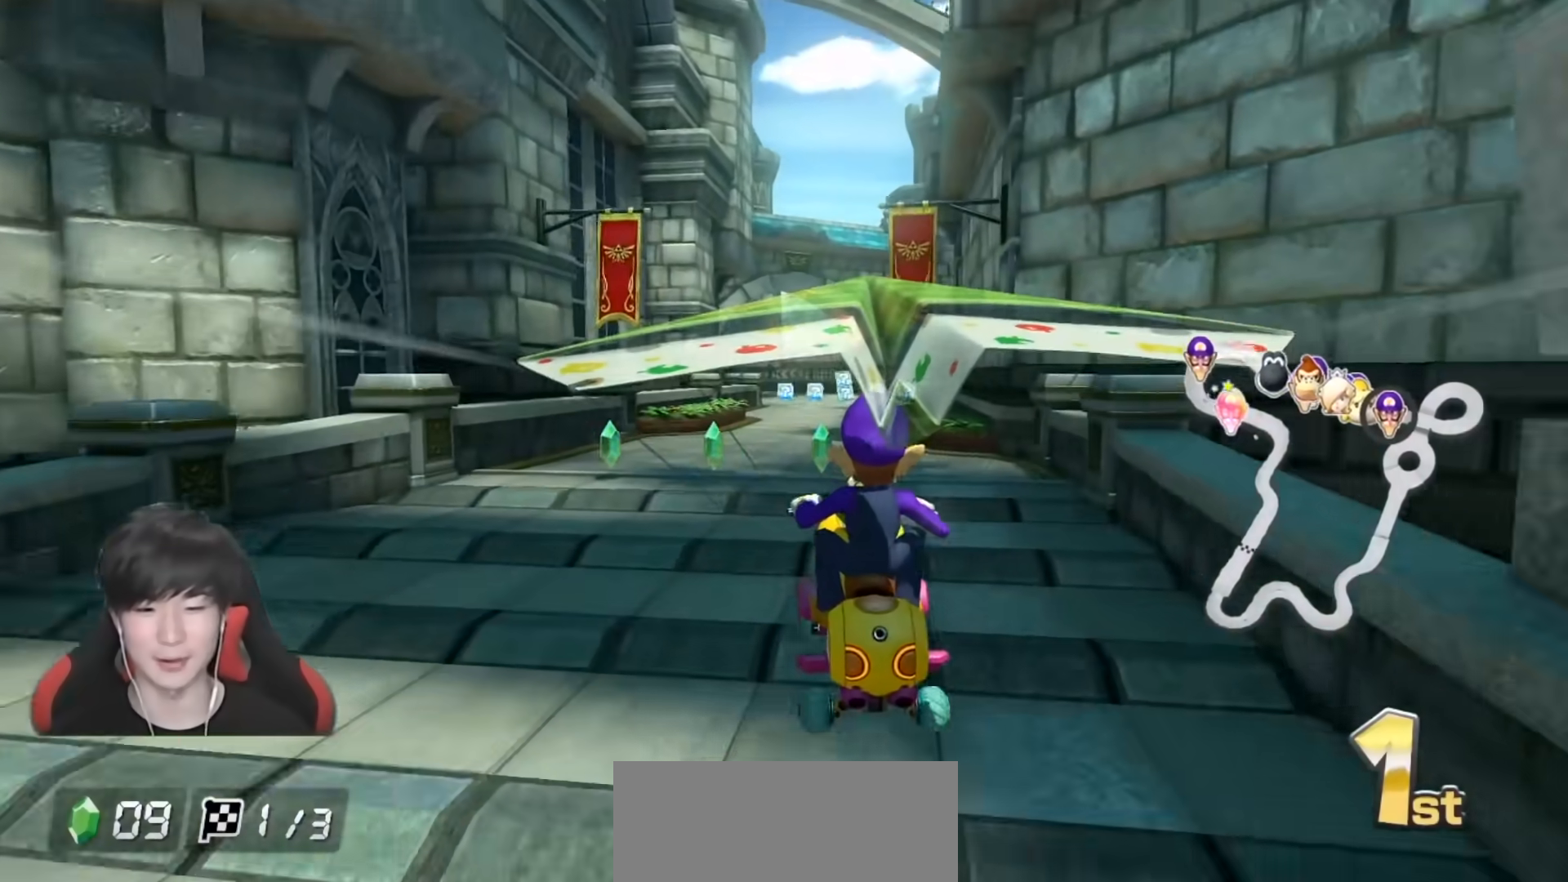
{"buttons": ["A"], "left_stick": "up-left", "right_stick": "center", "events": [[367, "left_stick", "up-left"]]}
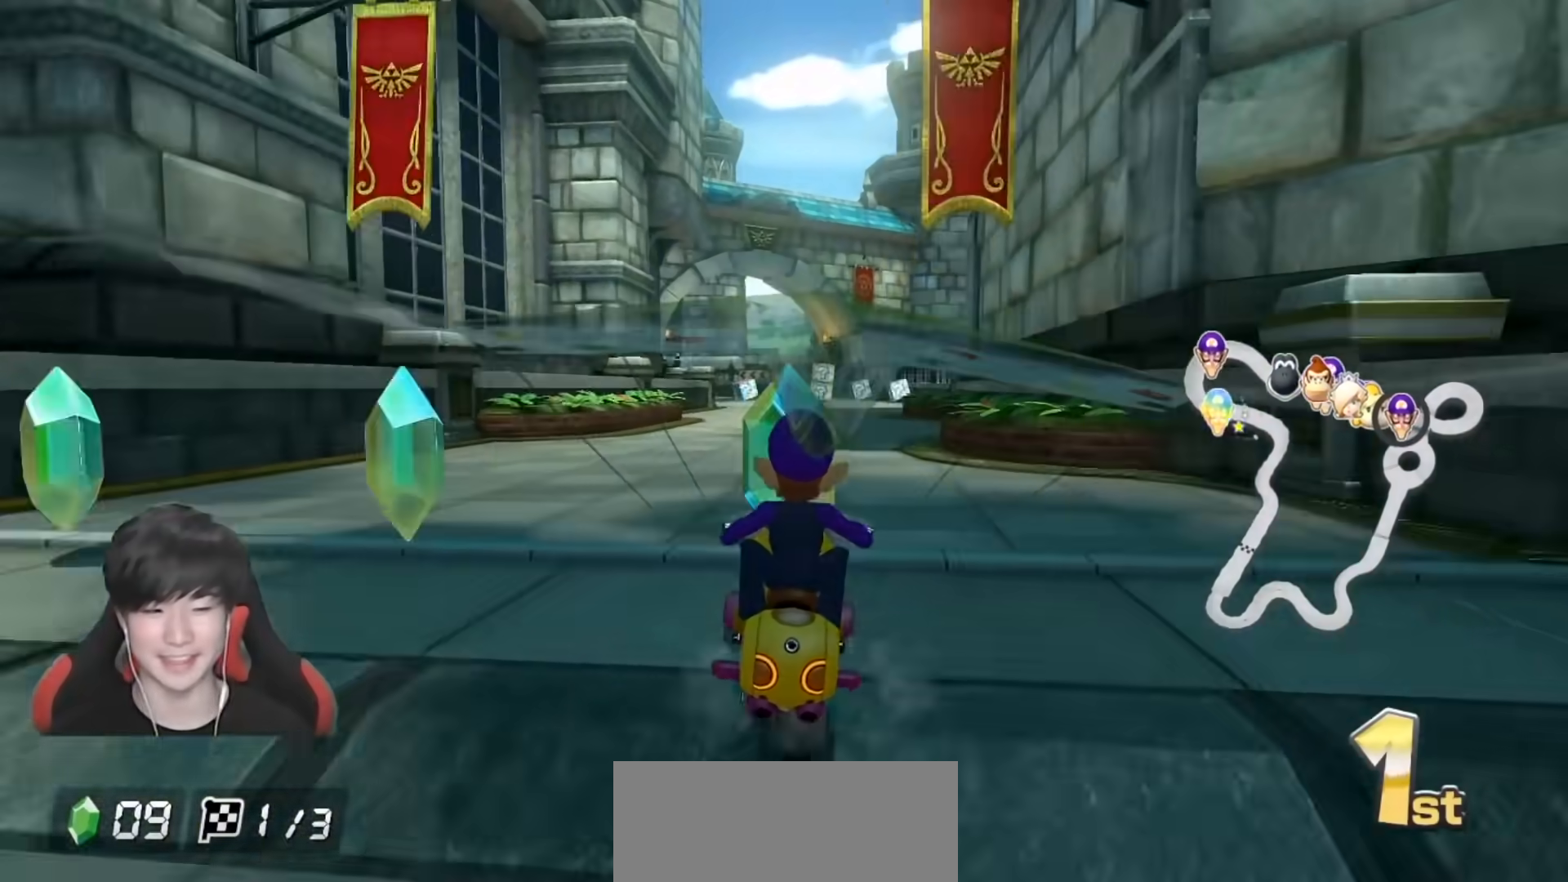
{"buttons": ["A"], "left_stick": "right", "right_stick": "center", "events": [[333, "left_stick", "right"]]}
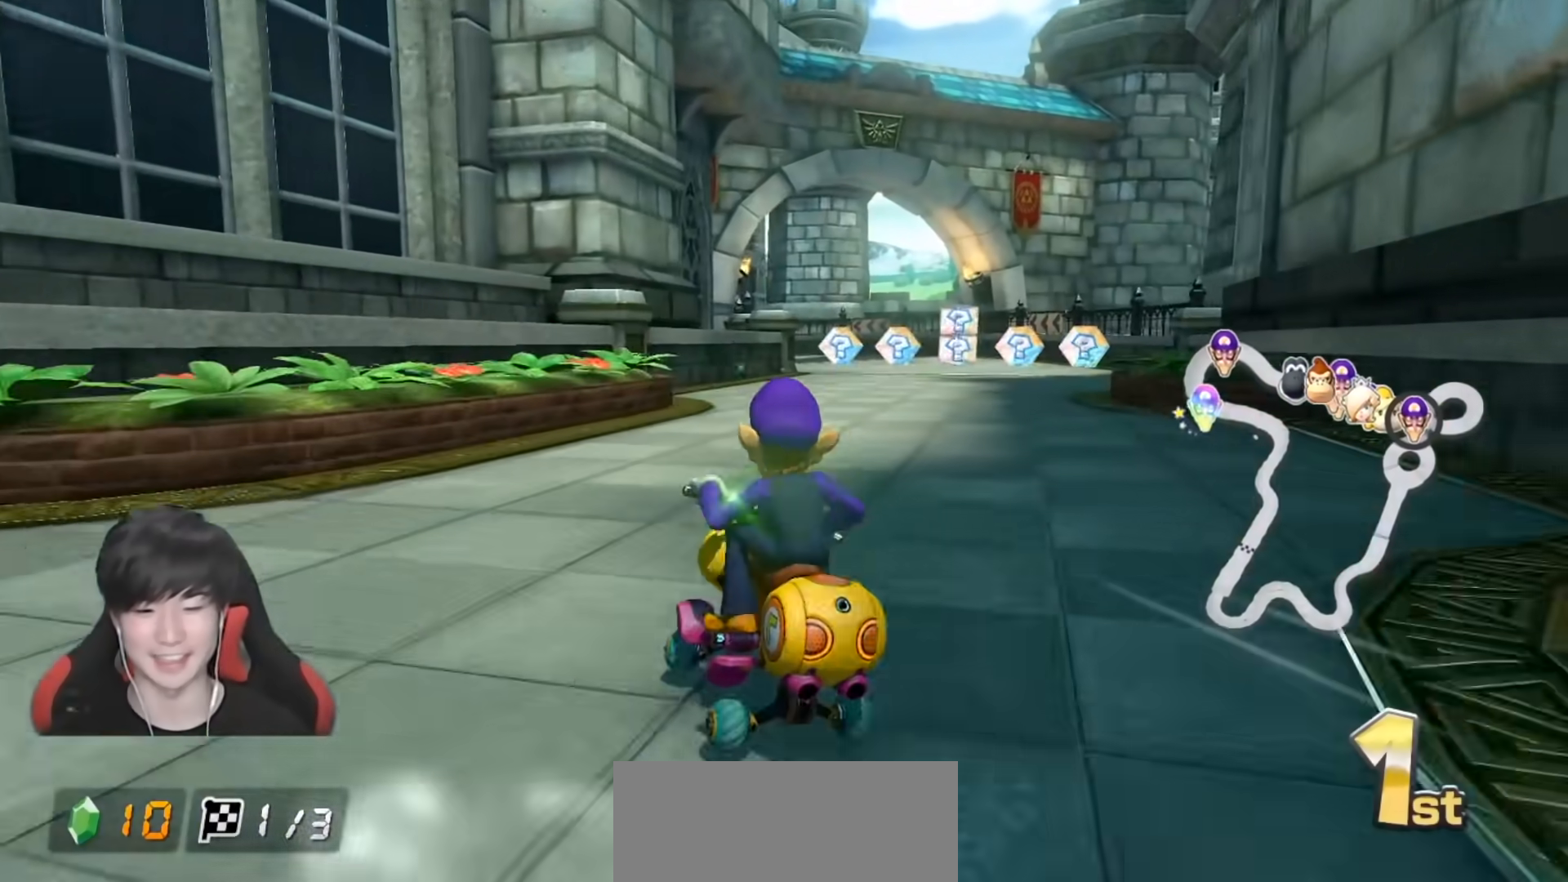
{"buttons": ["A"], "left_stick": "center", "right_stick": "center", "events": [[383, "left_stick", "center"]]}